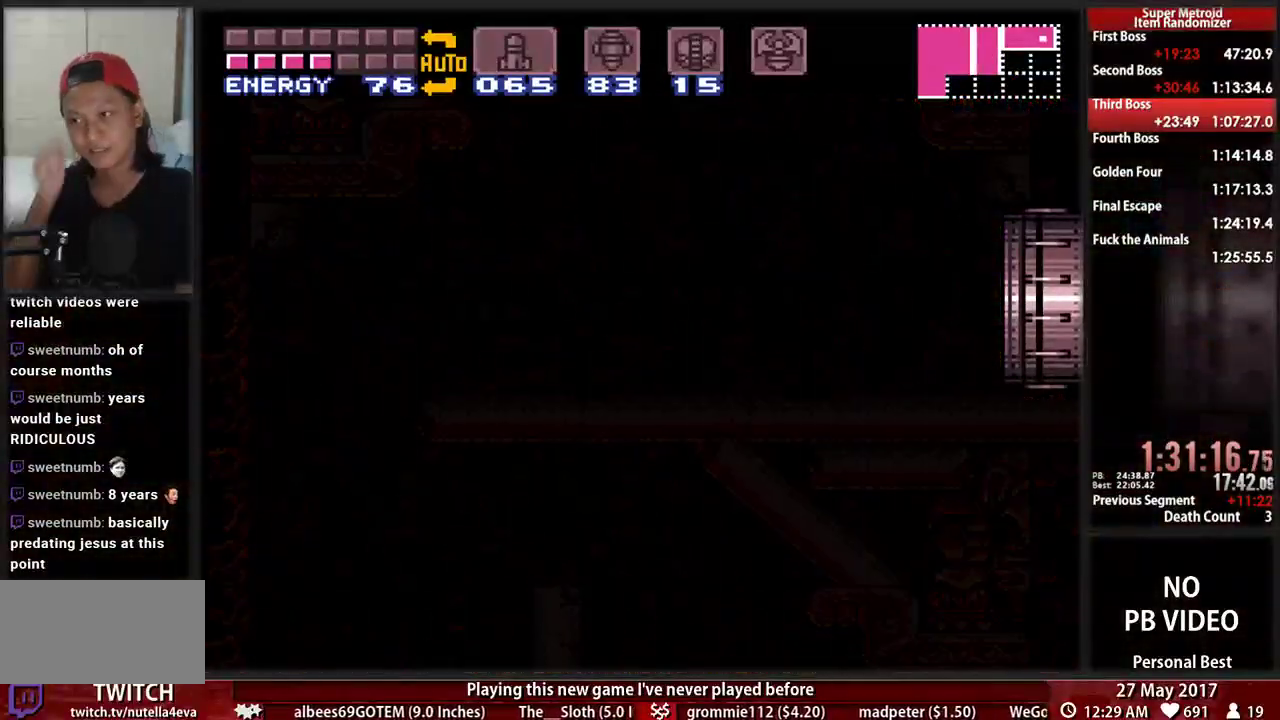
Gameplay with a controller (Nintendo layout); each line is a JSON object with the inputs held at the frame after it. "events" lists button and stick changes between this image and that frame as [ms after this image, input, new state], when the widget could be followed in between. Not read: L3 R3 SELECT START.
{"buttons": [], "events": []}
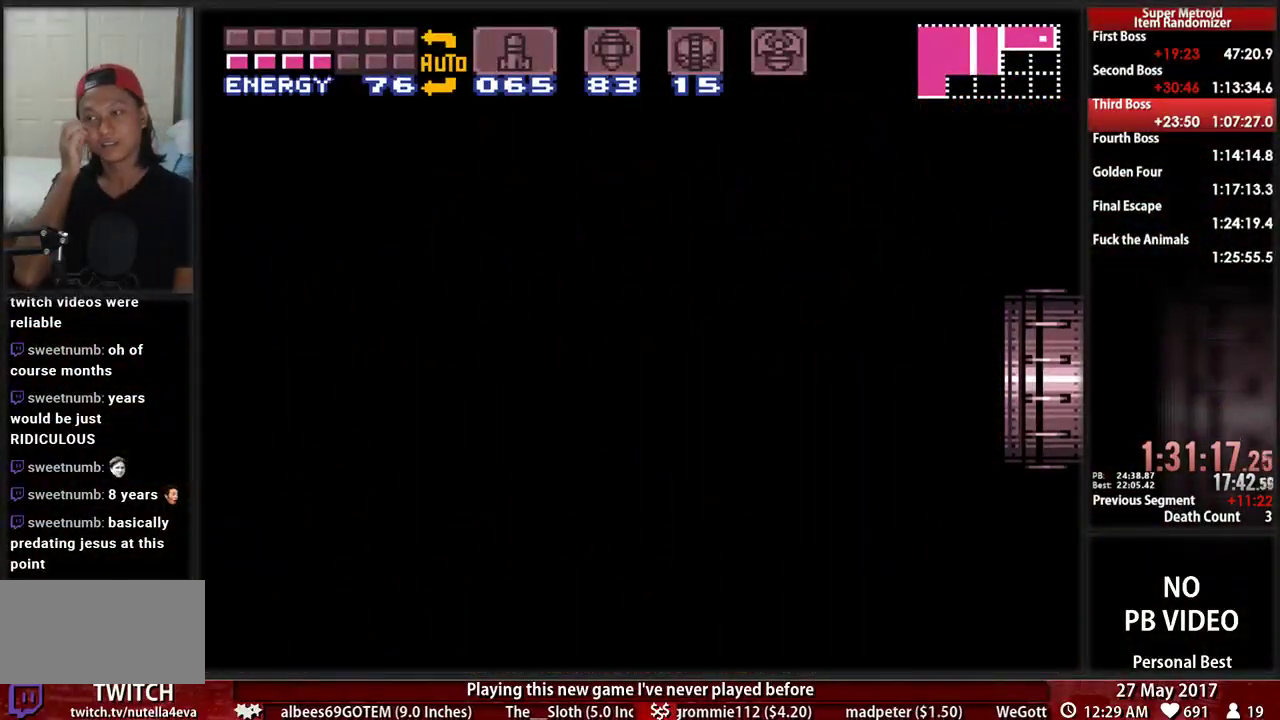
{"buttons": [], "events": []}
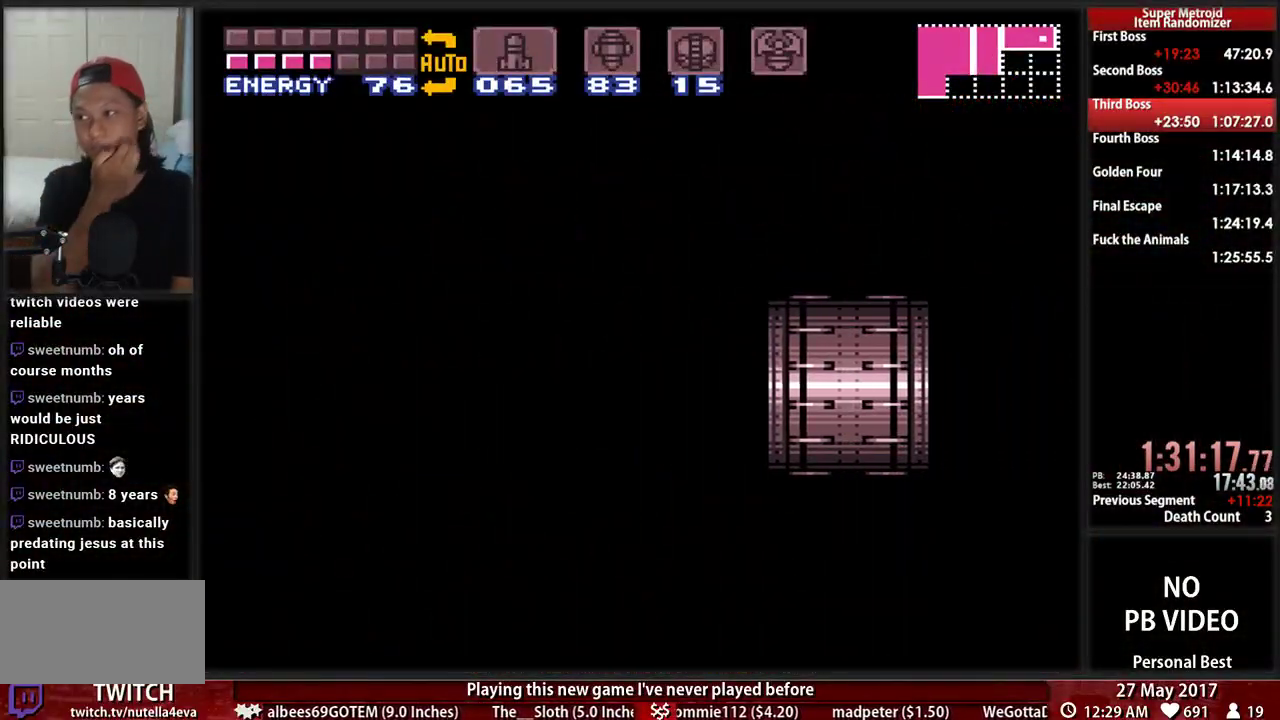
{"buttons": ["DPAD_RIGHT"], "events": [[241, "DPAD_RIGHT", "down"]]}
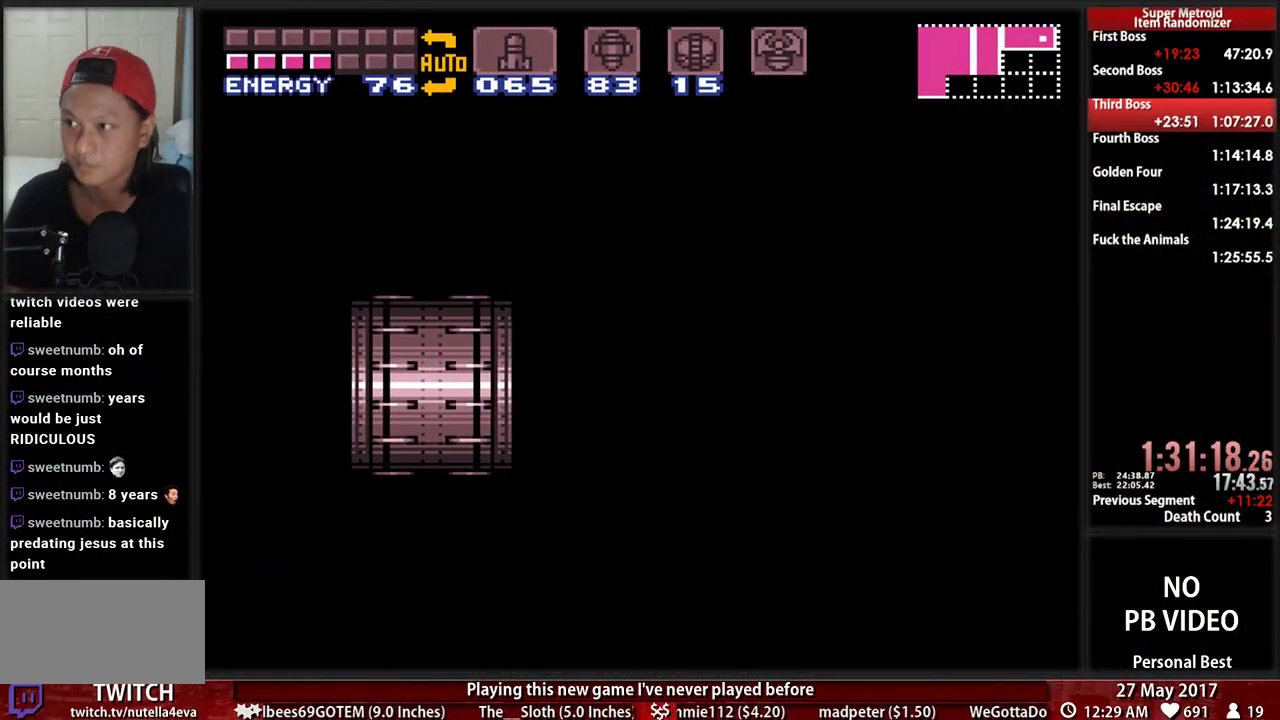
{"buttons": ["B", "DPAD_RIGHT"], "events": [[345, "B", "down"]]}
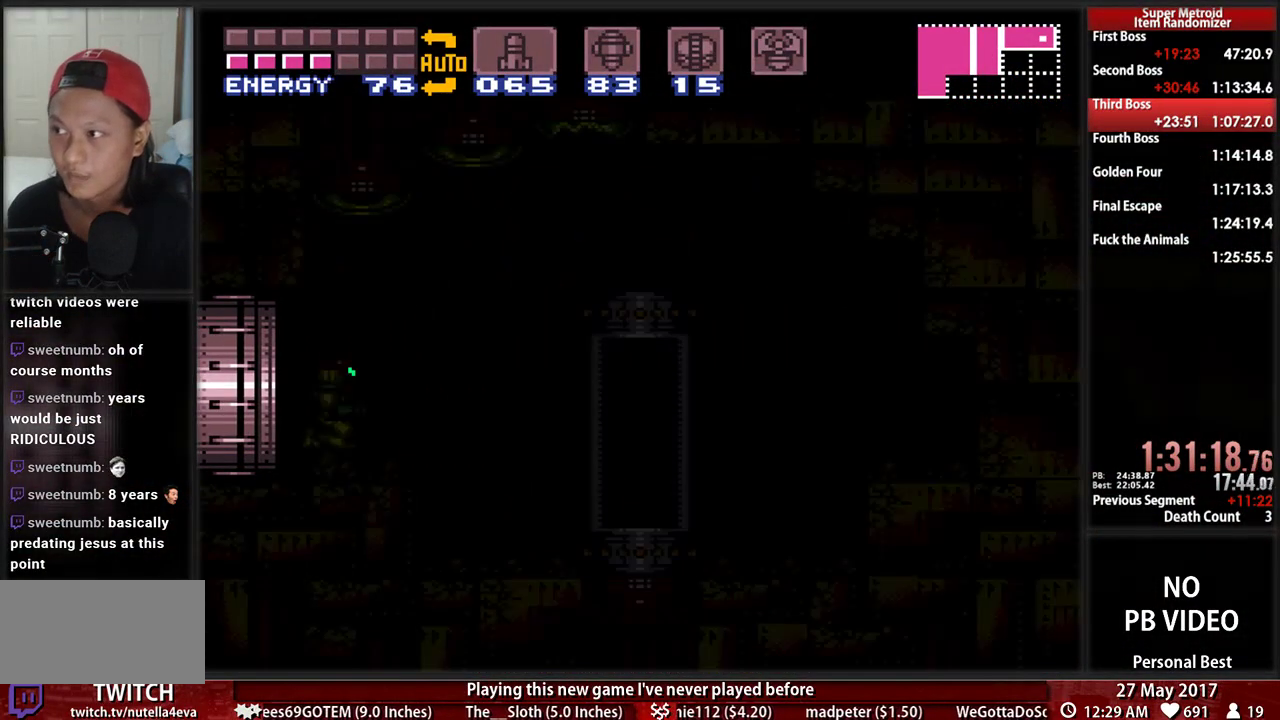
{"buttons": ["B", "DPAD_RIGHT"], "events": []}